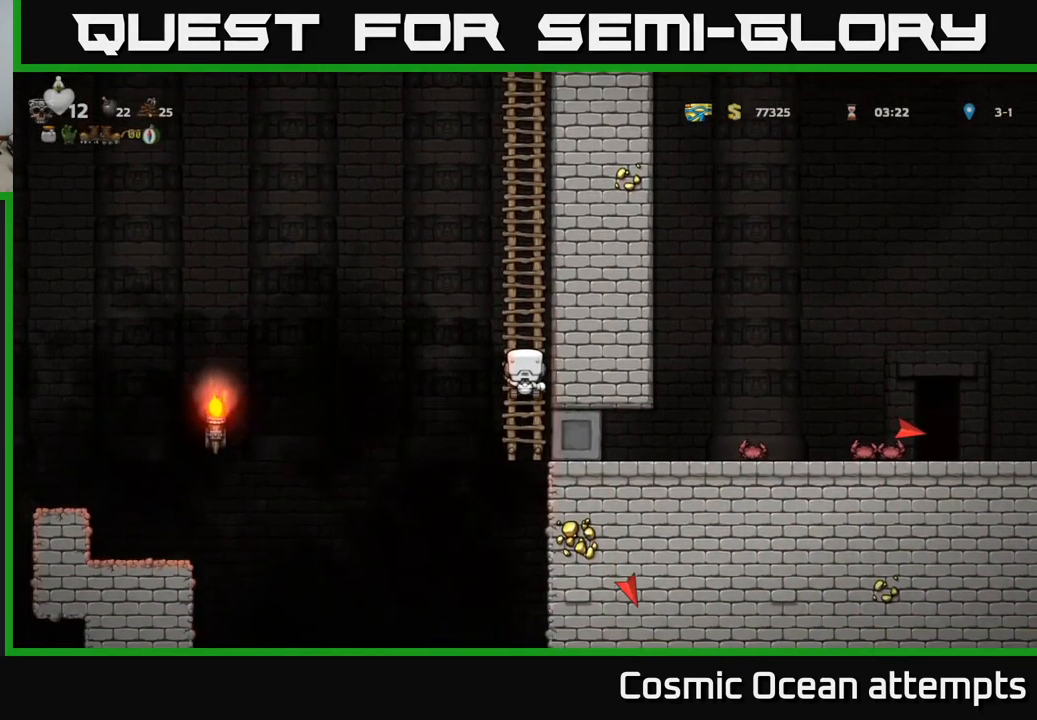
Gameplay with a controller (Xbox layout); each line is a JSON object with the inputs held at the frame after it. "events" lists button and stick changes between this image and that frame as [ms after this image, input, new state], when the widget could be followed in between.
{"buttons": ["A", "DPAD_LEFT"], "left_stick": "center", "right_stick": "center", "events": [[267, "DPAD_LEFT", "down"], [317, "A", "down"]]}
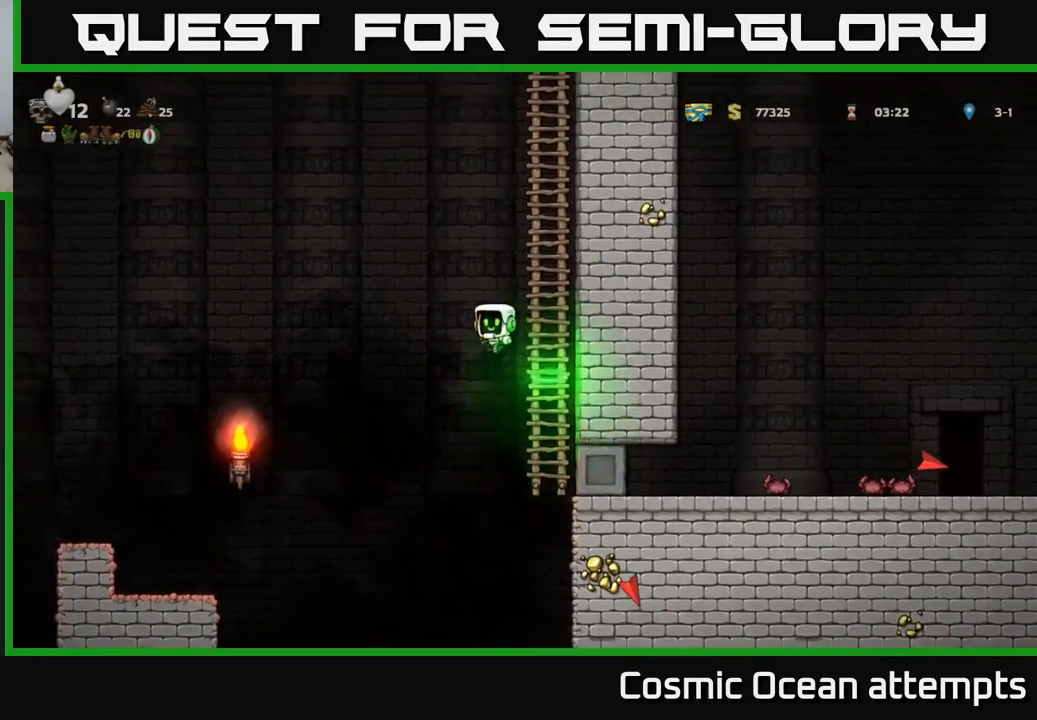
{"buttons": ["DPAD_LEFT"], "left_stick": "center", "right_stick": "center", "events": [[217, "A", "up"]]}
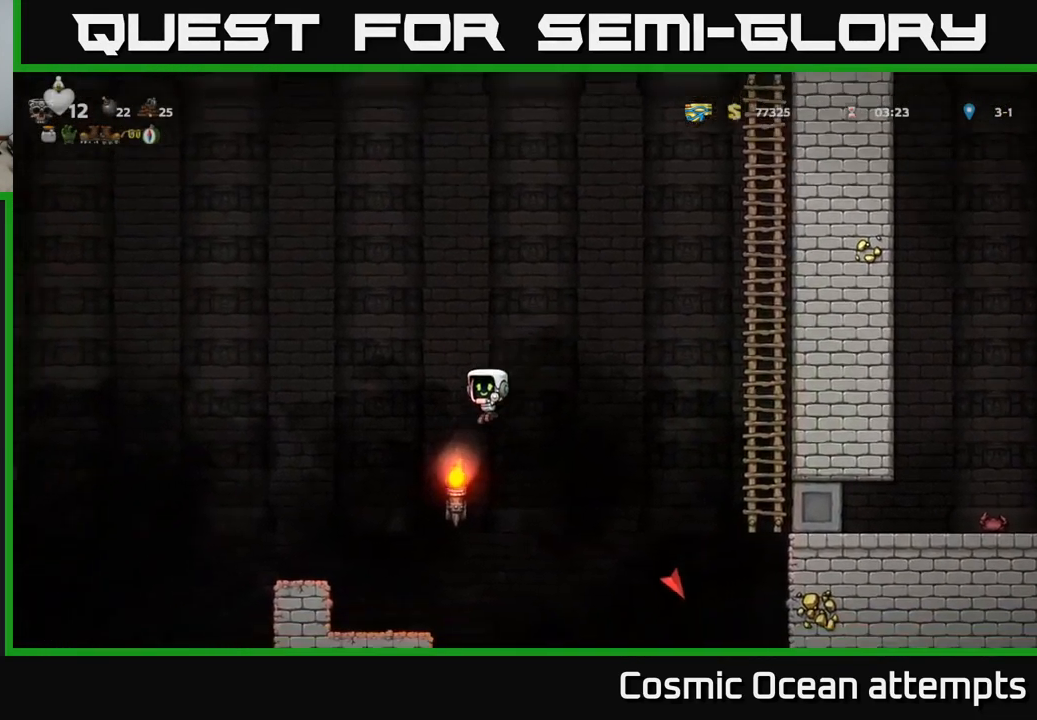
{"buttons": [], "left_stick": "center", "right_stick": "center", "events": [[167, "DPAD_LEFT", "up"]]}
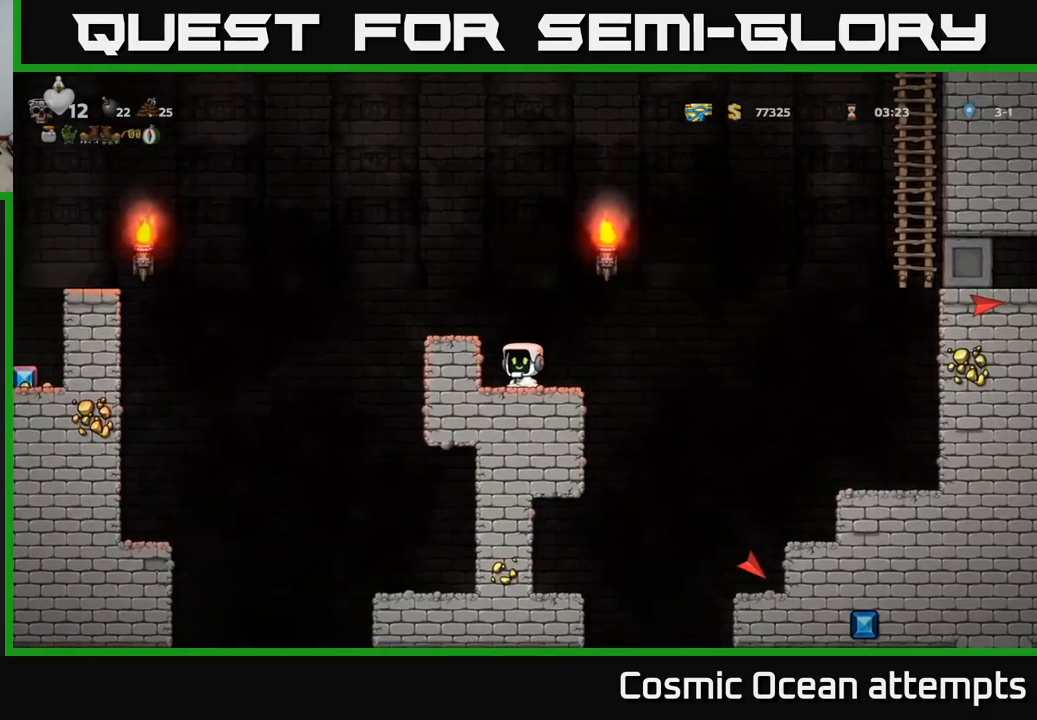
{"buttons": ["DPAD_DOWN"], "left_stick": "center", "right_stick": "center", "events": [[200, "DPAD_DOWN", "down"]]}
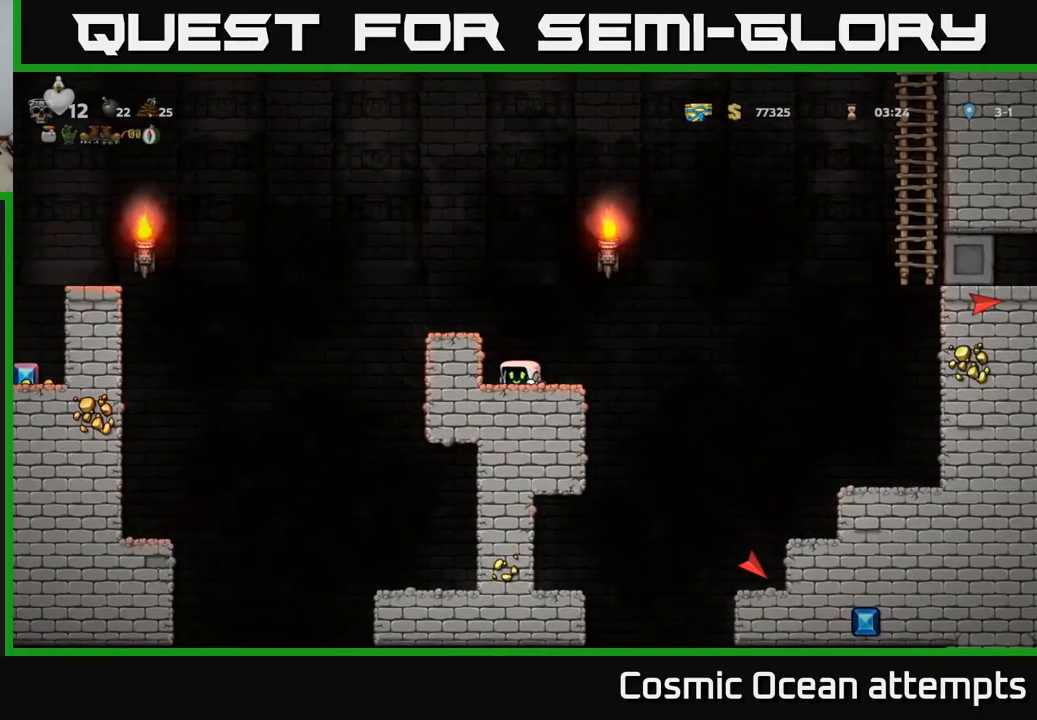
{"buttons": ["DPAD_DOWN"], "left_stick": "center", "right_stick": "center", "events": []}
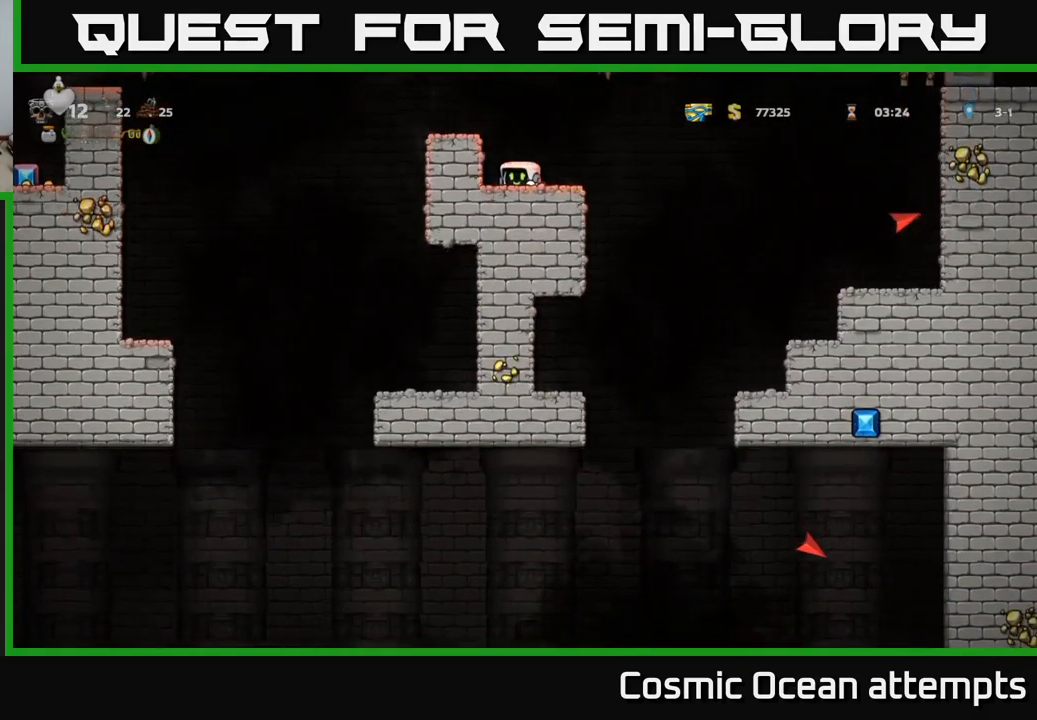
{"buttons": [], "left_stick": "center", "right_stick": "center", "events": [[33, "DPAD_DOWN", "up"], [200, "A", "down"], [333, "DPAD_LEFT", "down"], [367, "A", "up"], [417, "DPAD_LEFT", "up"]]}
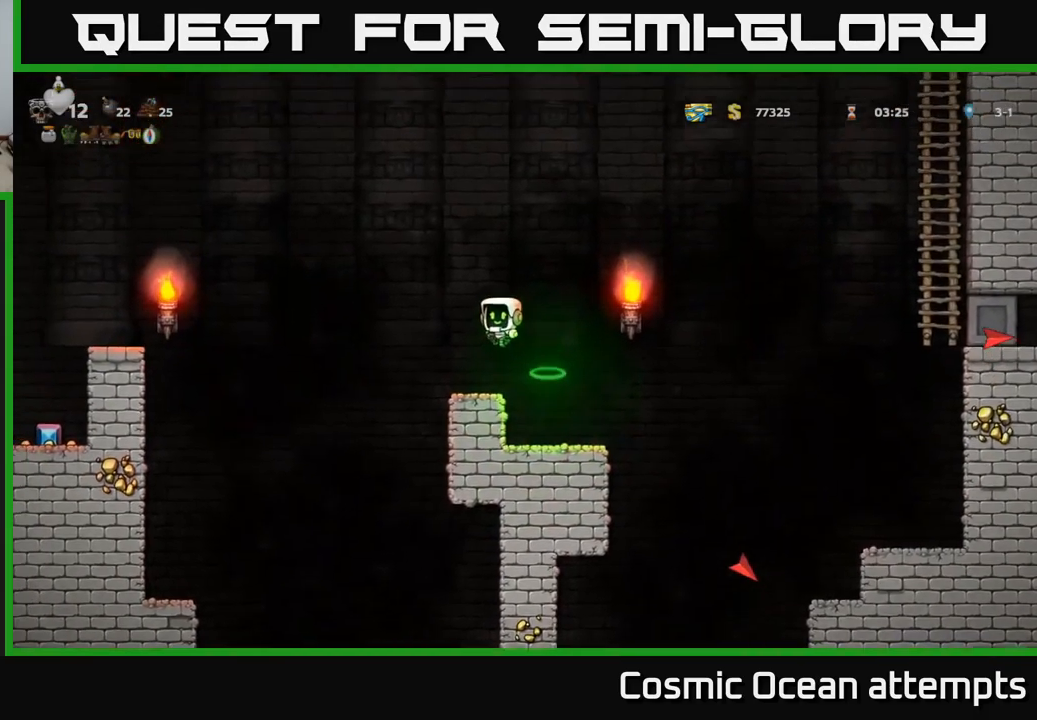
{"buttons": ["A", "DPAD_LEFT"], "left_stick": "center", "right_stick": "center", "events": [[317, "DPAD_LEFT", "down"], [450, "A", "down"]]}
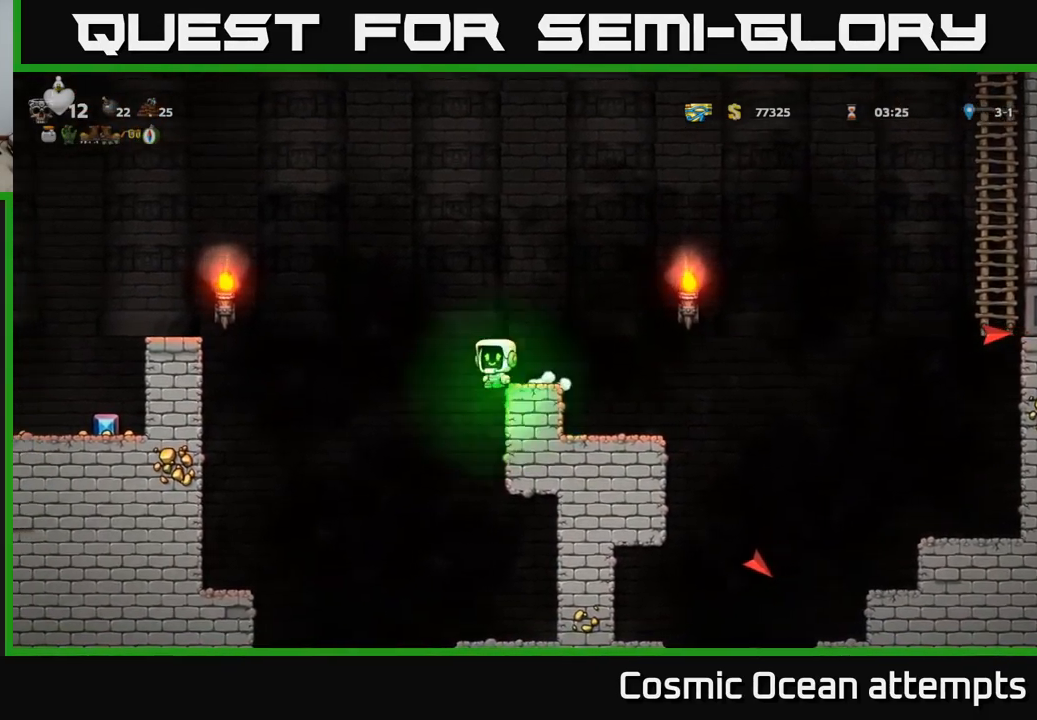
{"buttons": ["DPAD_LEFT"], "left_stick": "center", "right_stick": "center", "events": [[500, "A", "up"]]}
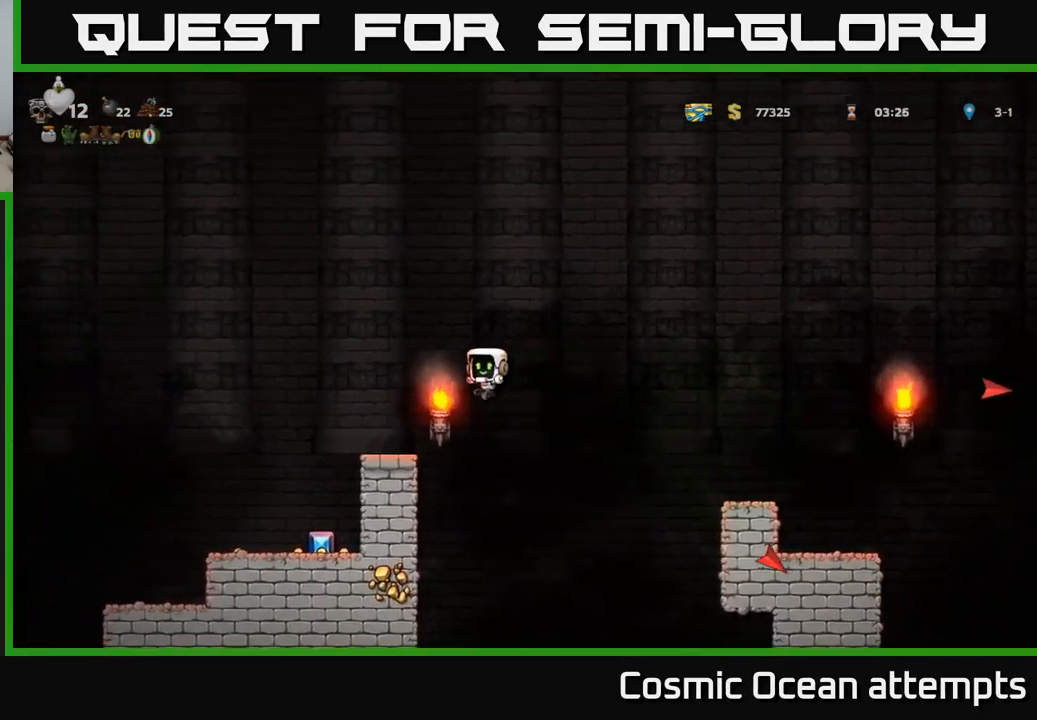
{"buttons": [], "left_stick": "center", "right_stick": "center", "events": [[333, "DPAD_LEFT", "up"]]}
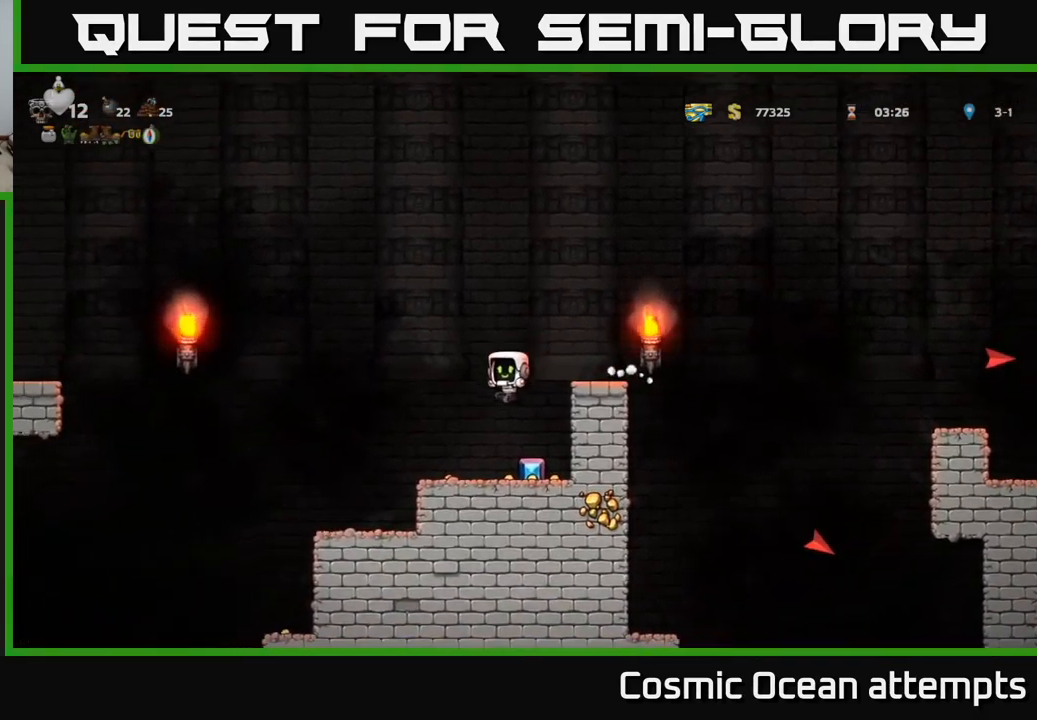
{"buttons": [], "left_stick": "center", "right_stick": "center", "events": [[250, "DPAD_RIGHT", "down"], [483, "DPAD_RIGHT", "up"]]}
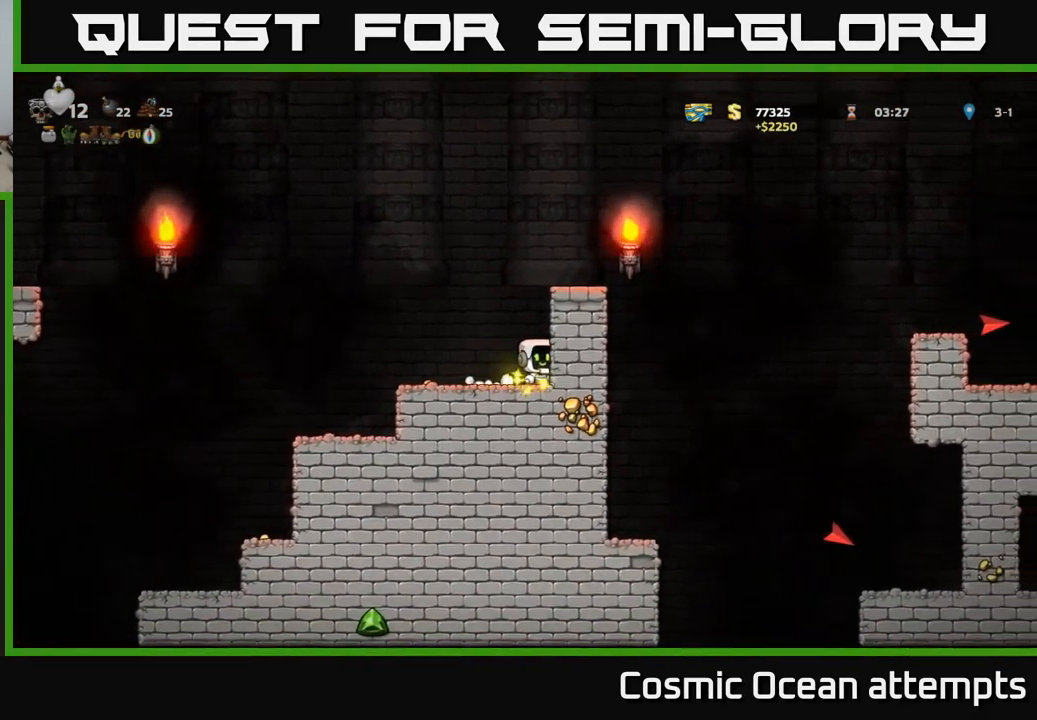
{"buttons": ["DPAD_LEFT"], "left_stick": "center", "right_stick": "center", "events": [[50, "DPAD_LEFT", "down"]]}
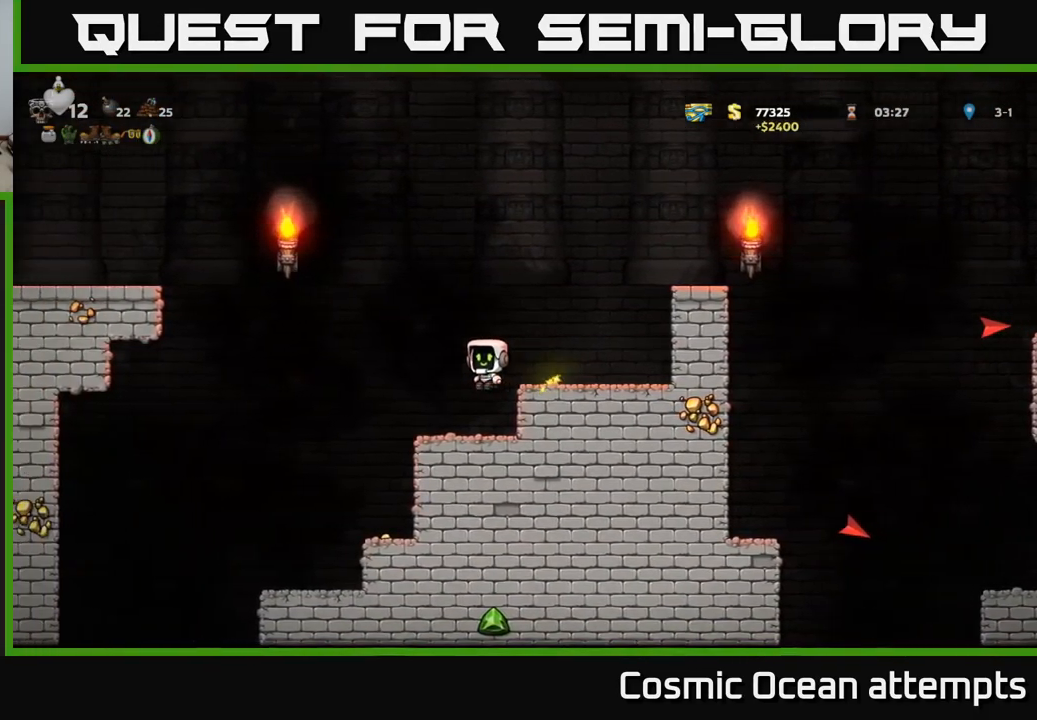
{"buttons": ["DPAD_RIGHT"], "left_stick": "center", "right_stick": "center", "events": [[167, "DPAD_LEFT", "up"], [367, "DPAD_RIGHT", "down"]]}
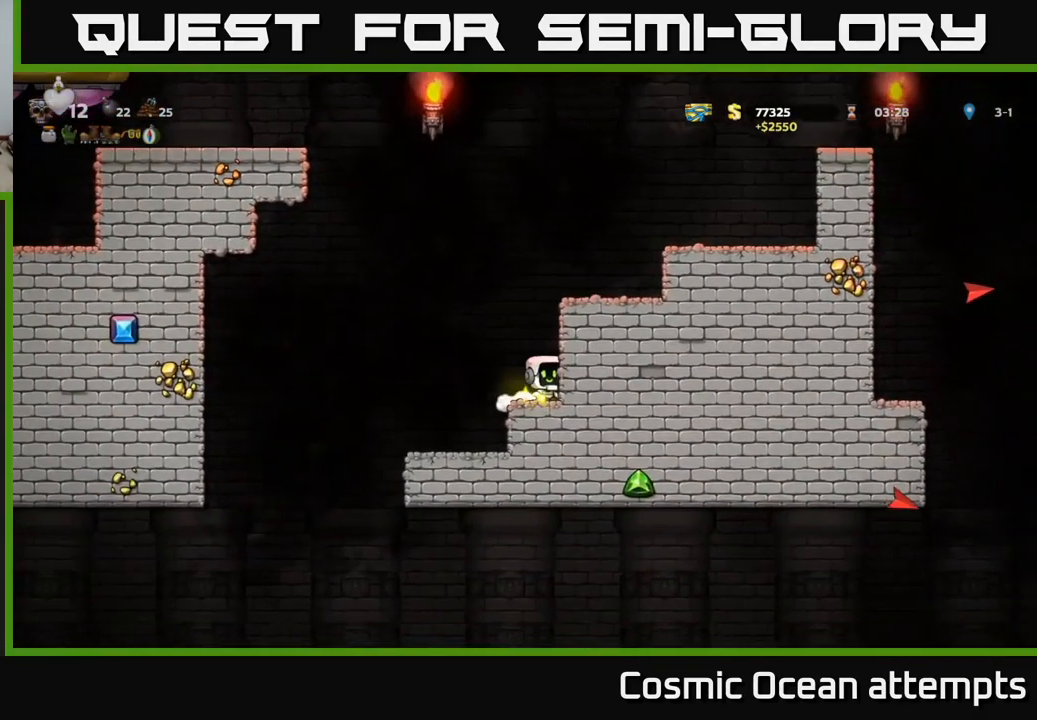
{"buttons": ["DPAD_DOWN"], "left_stick": "center", "right_stick": "center", "events": [[67, "DPAD_RIGHT", "up"], [100, "DPAD_DOWN", "down"]]}
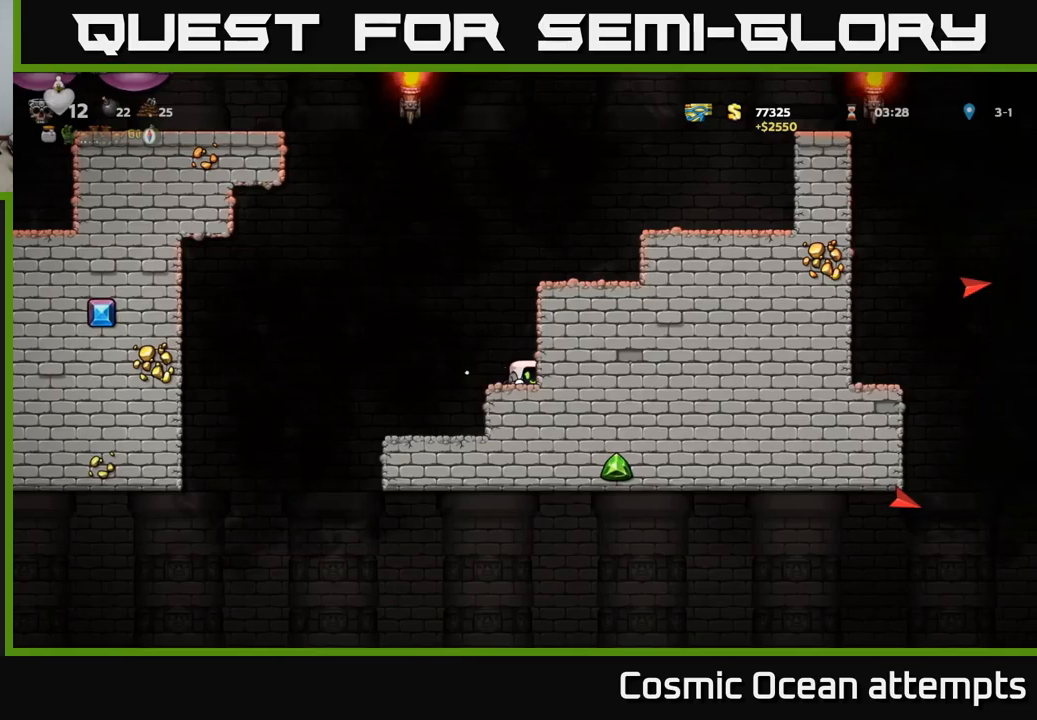
{"buttons": ["DPAD_DOWN"], "left_stick": "center", "right_stick": "center", "events": []}
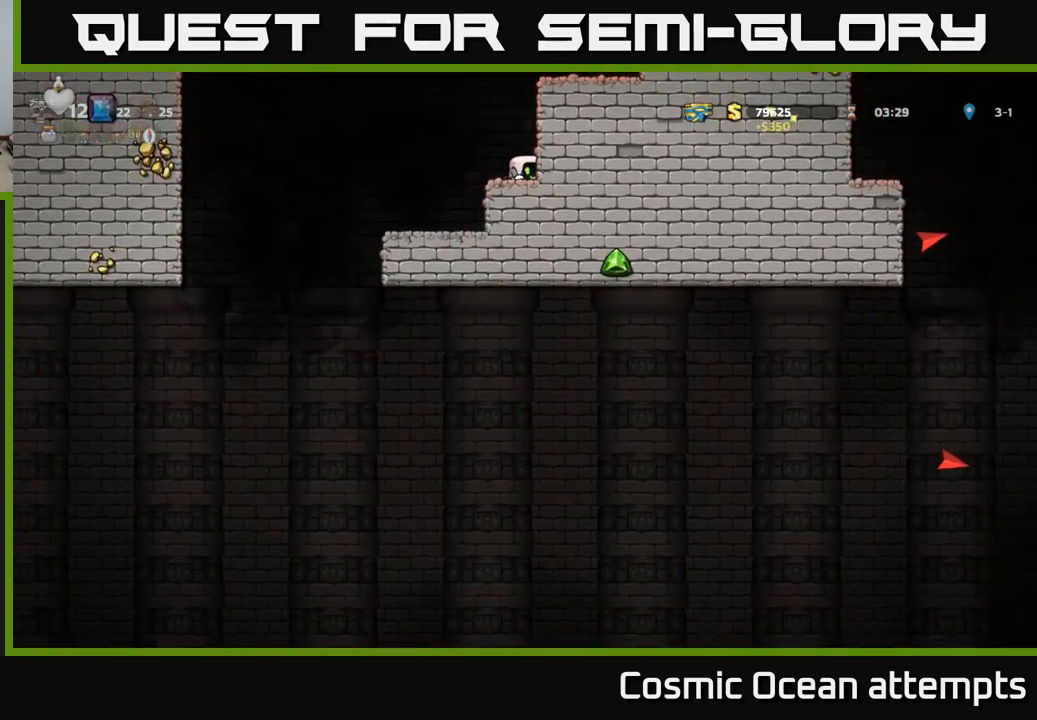
{"buttons": ["A"], "left_stick": "center", "right_stick": "center", "events": [[250, "DPAD_DOWN", "up"], [350, "A", "down"]]}
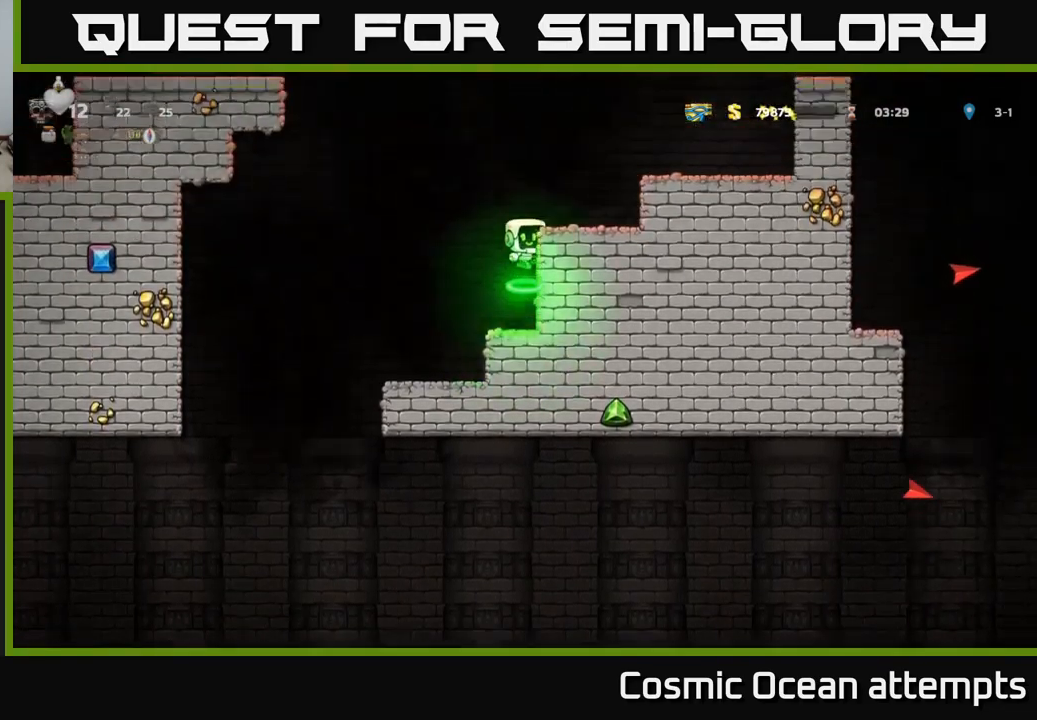
{"buttons": ["A"], "left_stick": "center", "right_stick": "center", "events": [[134, "DPAD_RIGHT", "down"], [167, "A", "up"], [250, "DPAD_RIGHT", "up"], [467, "A", "down"]]}
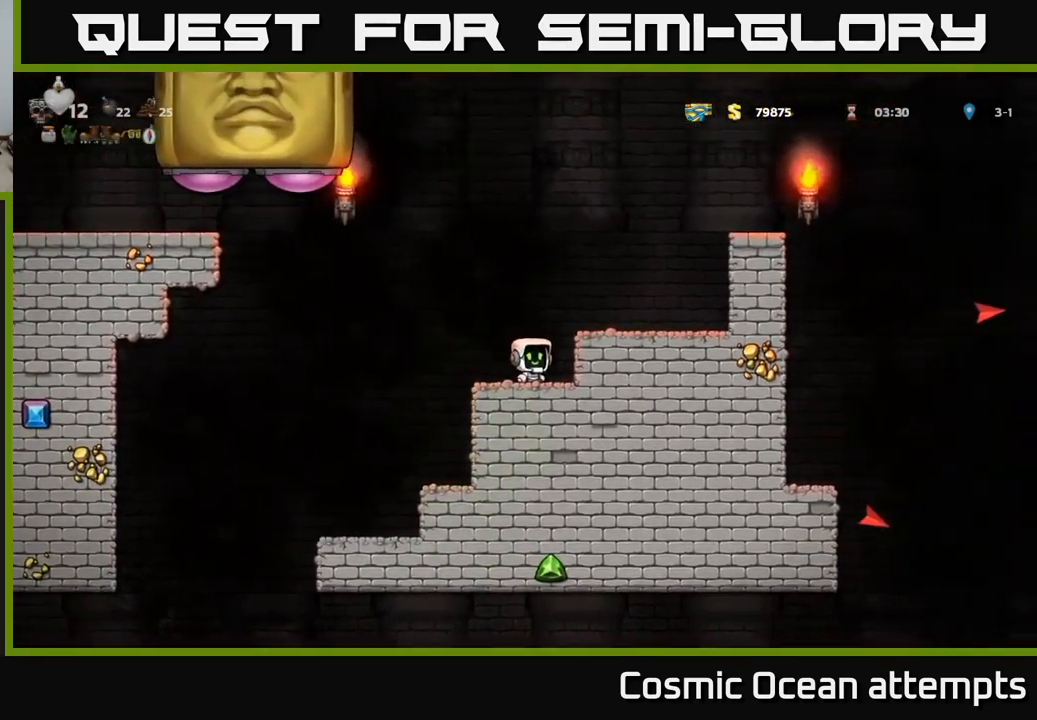
{"buttons": [], "left_stick": "center", "right_stick": "center", "events": [[150, "A", "up"], [150, "DPAD_RIGHT", "down"], [367, "DPAD_RIGHT", "up"]]}
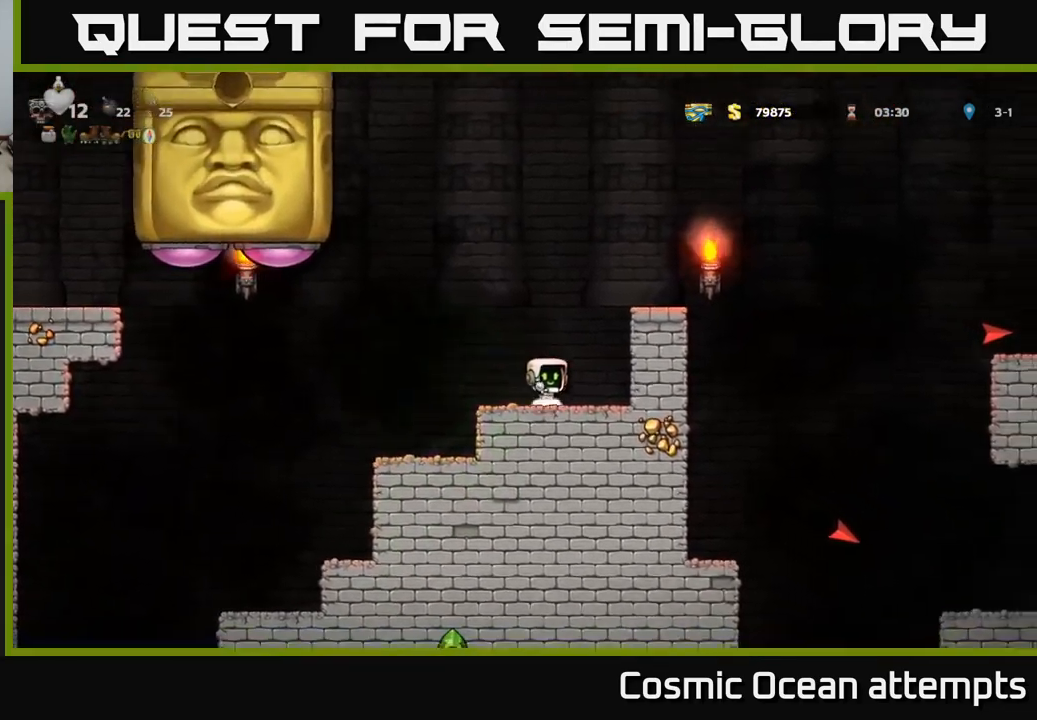
{"buttons": [], "left_stick": "center", "right_stick": "center", "events": [[300, "DPAD_LEFT", "down"], [350, "DPAD_LEFT", "up"]]}
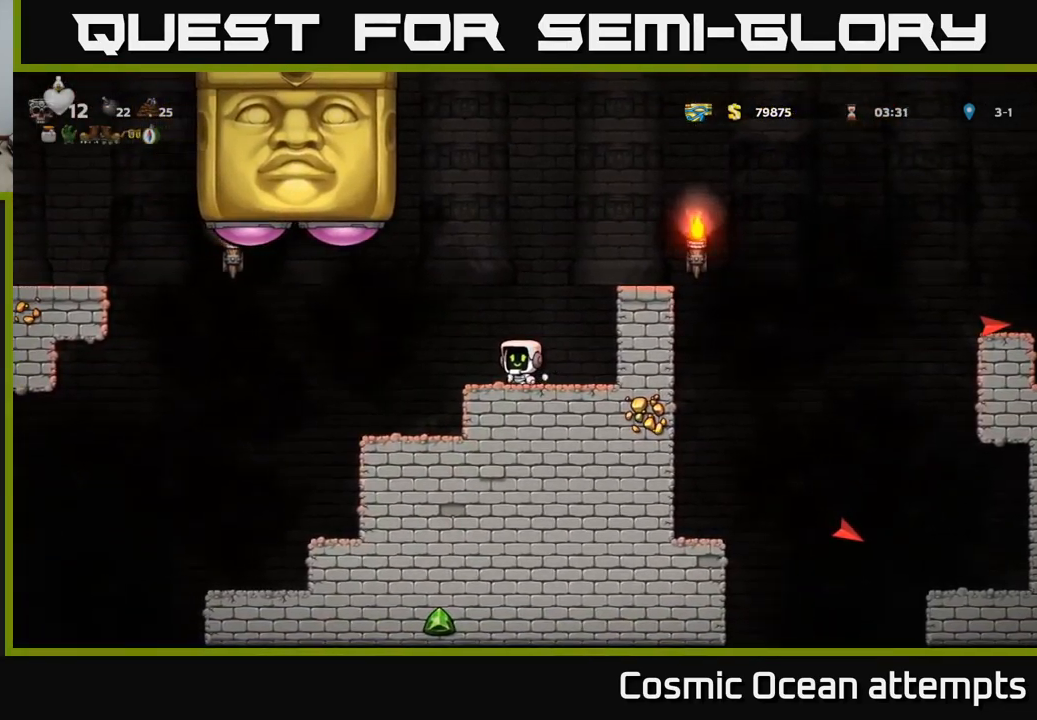
{"buttons": ["DPAD_RIGHT"], "left_stick": "center", "right_stick": "center", "events": [[84, "A", "down"], [150, "X", "down"], [267, "DPAD_LEFT", "down"], [384, "DPAD_LEFT", "up"], [400, "X", "up"], [417, "DPAD_RIGHT", "down"], [450, "A", "up"]]}
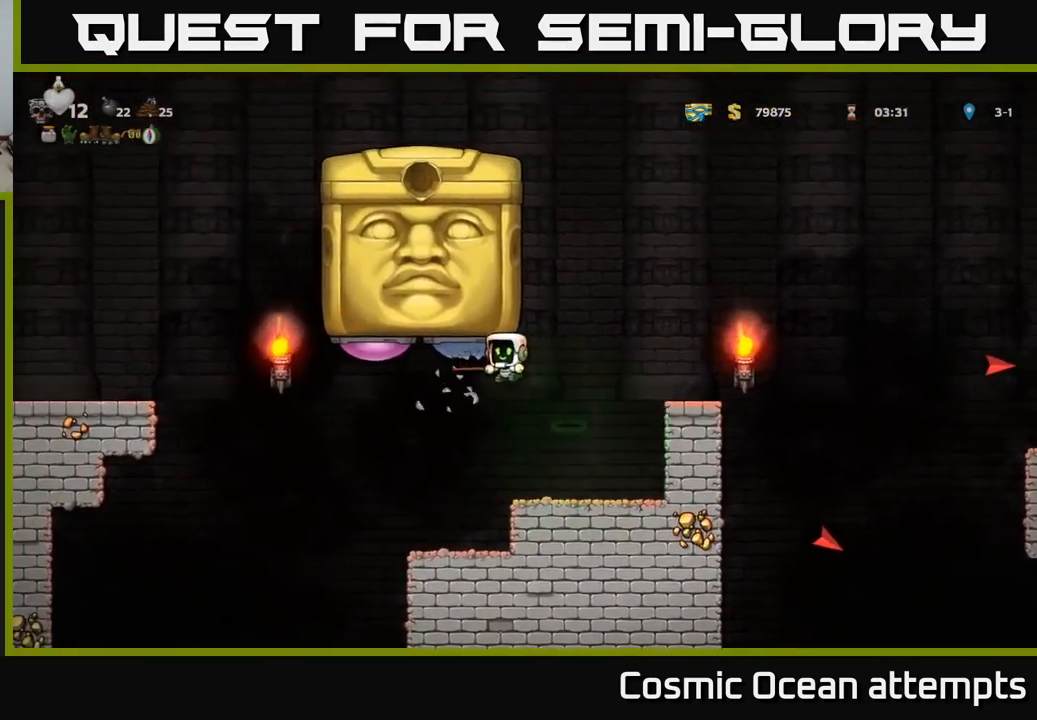
{"buttons": [], "left_stick": "center", "right_stick": "center", "events": [[167, "DPAD_RIGHT", "up"]]}
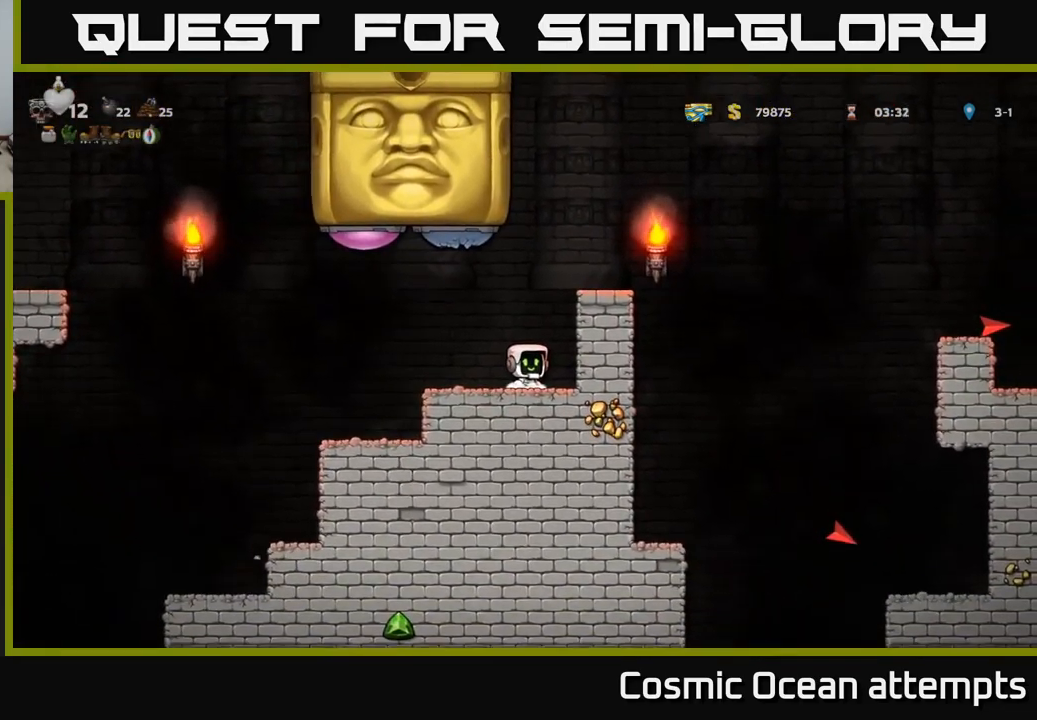
{"buttons": [], "left_stick": "center", "right_stick": "center", "events": [[50, "DPAD_LEFT", "down"], [184, "DPAD_LEFT", "up"], [250, "DPAD_RIGHT", "down"], [400, "DPAD_RIGHT", "up"]]}
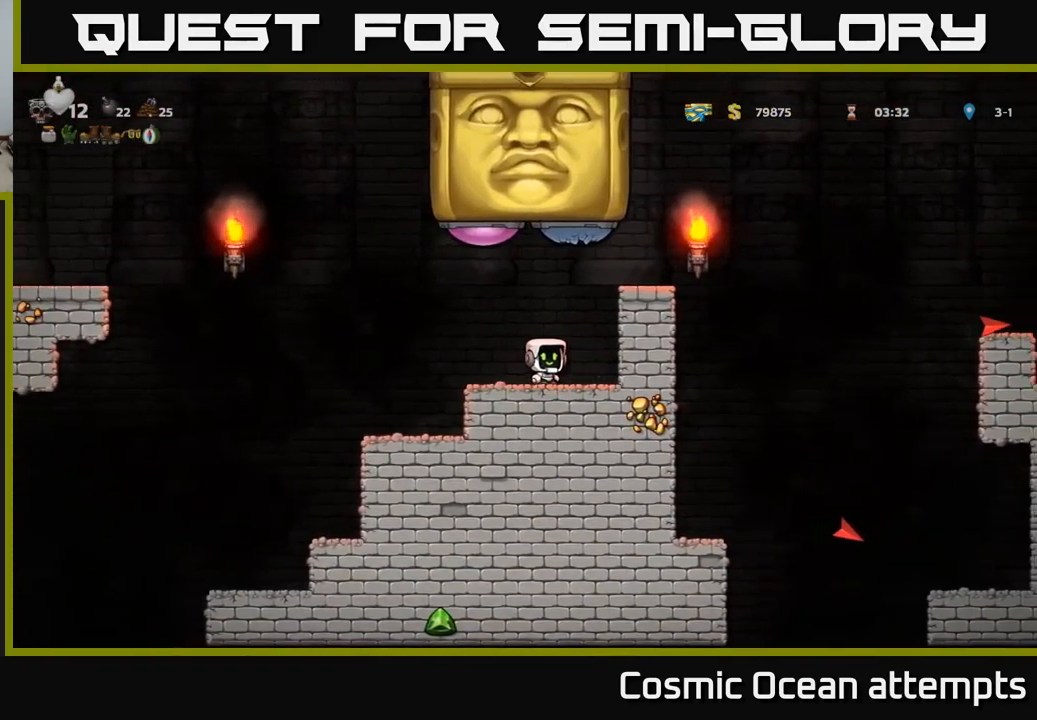
{"buttons": [], "left_stick": "center", "right_stick": "center", "events": [[167, "DPAD_RIGHT", "down"], [400, "DPAD_RIGHT", "up"]]}
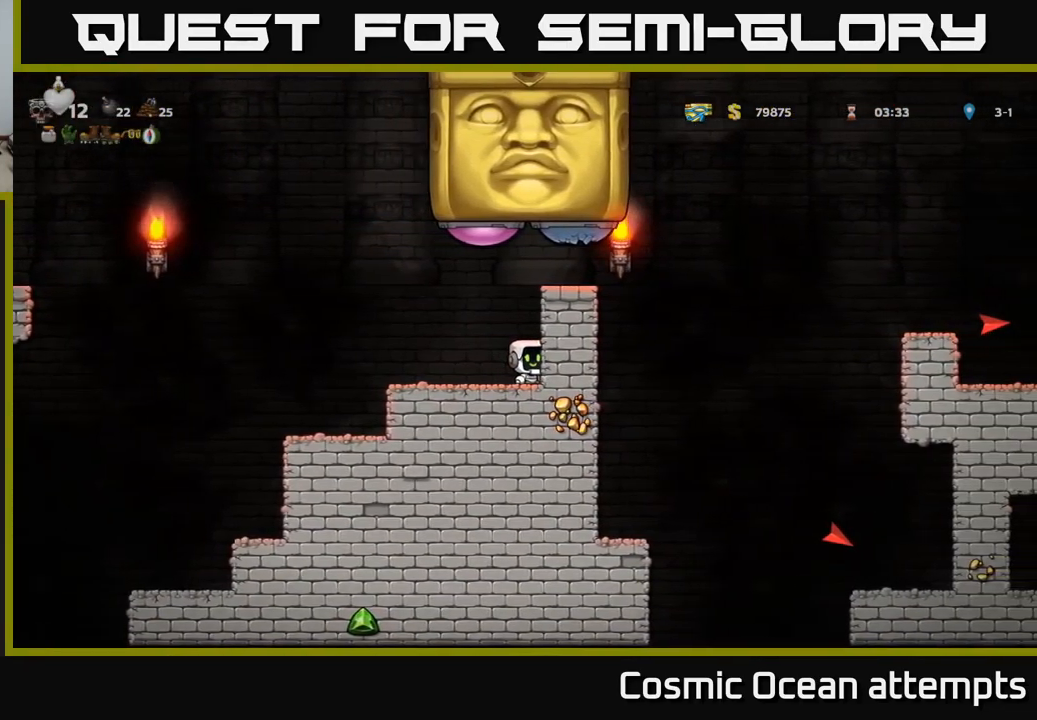
{"buttons": ["A"], "left_stick": "center", "right_stick": "center", "events": [[467, "A", "down"]]}
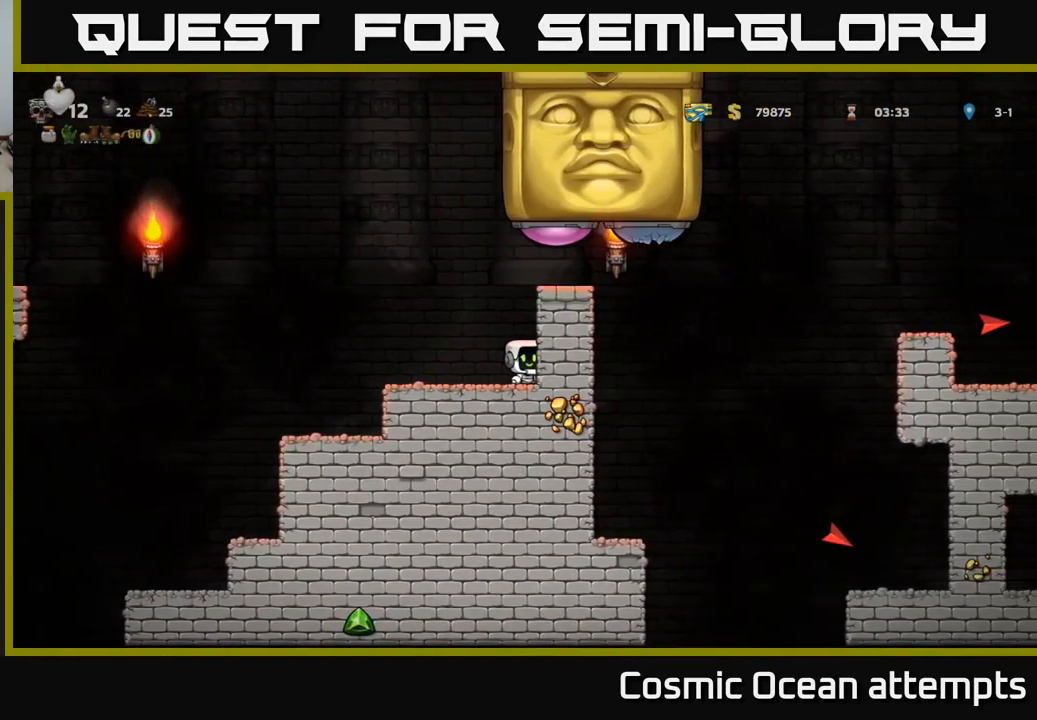
{"buttons": [], "left_stick": "center", "right_stick": "center", "events": [[317, "A", "up"]]}
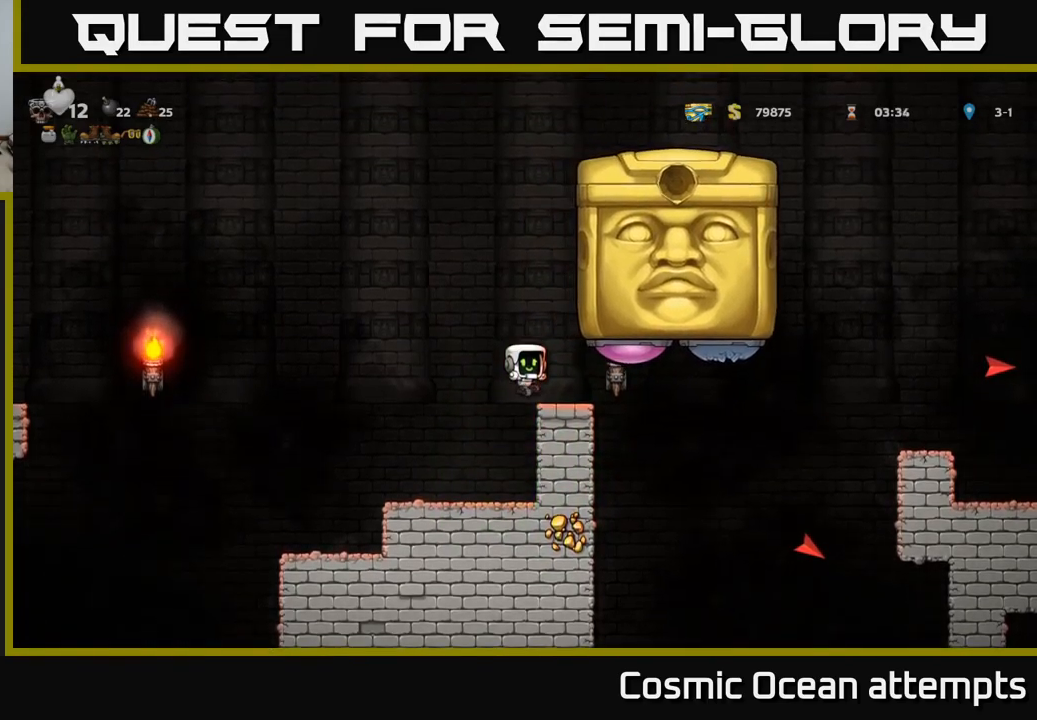
{"buttons": ["A", "DPAD_RIGHT"], "left_stick": "center", "right_stick": "center", "events": [[367, "A", "down"], [500, "DPAD_RIGHT", "down"]]}
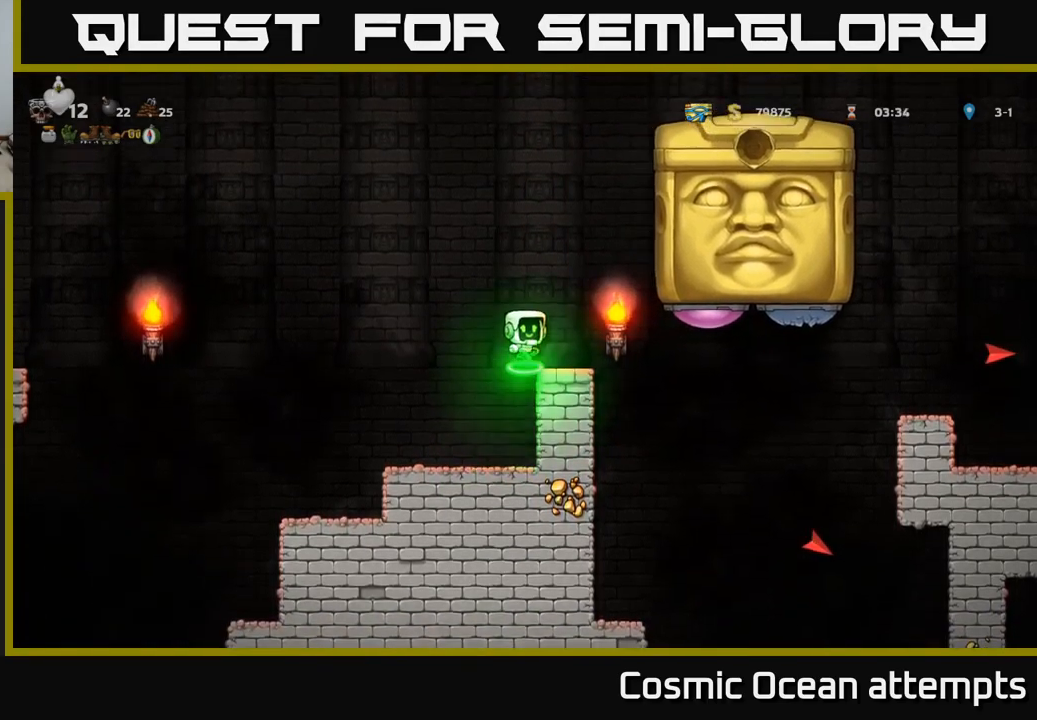
{"buttons": [], "left_stick": "center", "right_stick": "center", "events": [[17, "A", "up"], [67, "DPAD_RIGHT", "up"]]}
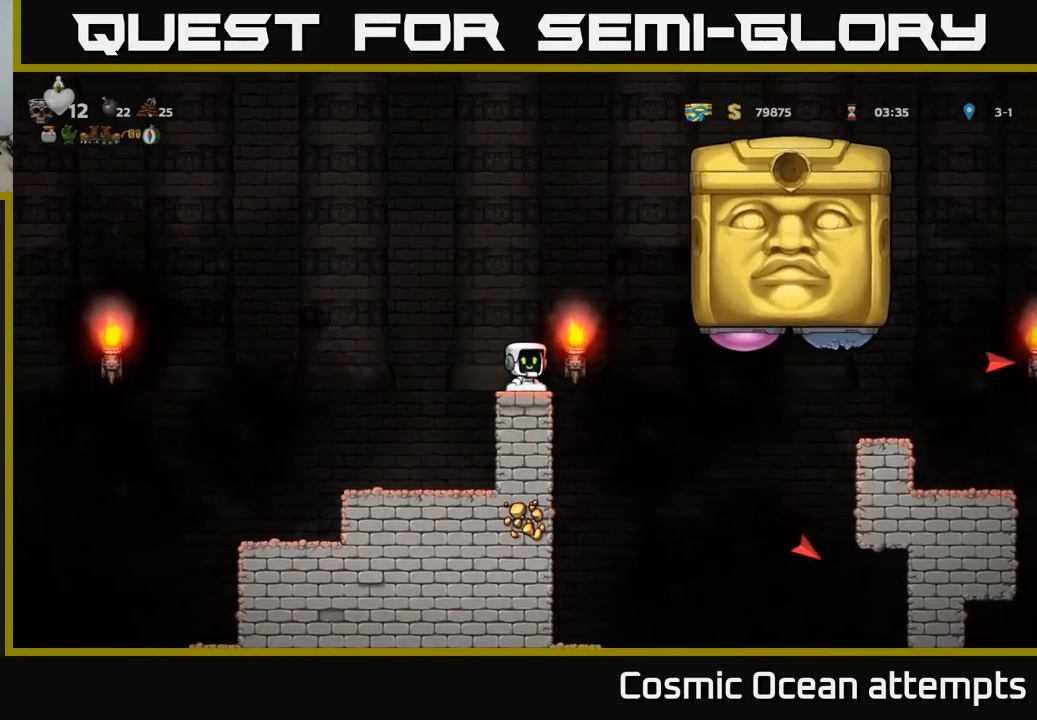
{"buttons": [], "left_stick": "center", "right_stick": "center", "events": []}
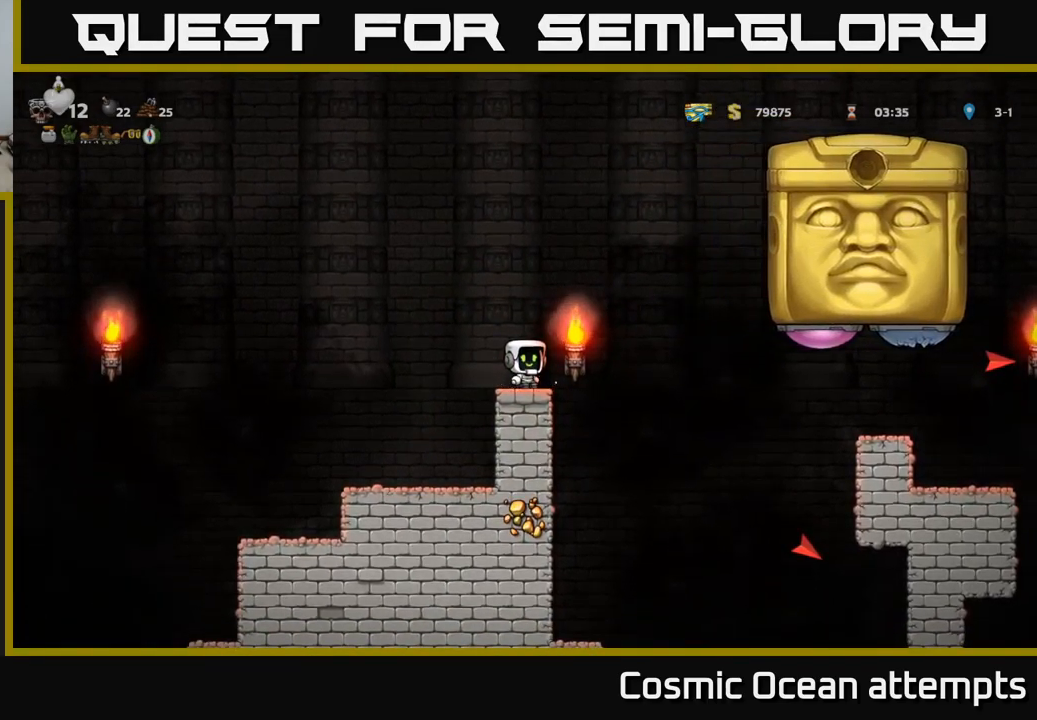
{"buttons": ["A", "DPAD_RIGHT"], "left_stick": "center", "right_stick": "center", "events": [[83, "DPAD_RIGHT", "down"], [133, "A", "down"]]}
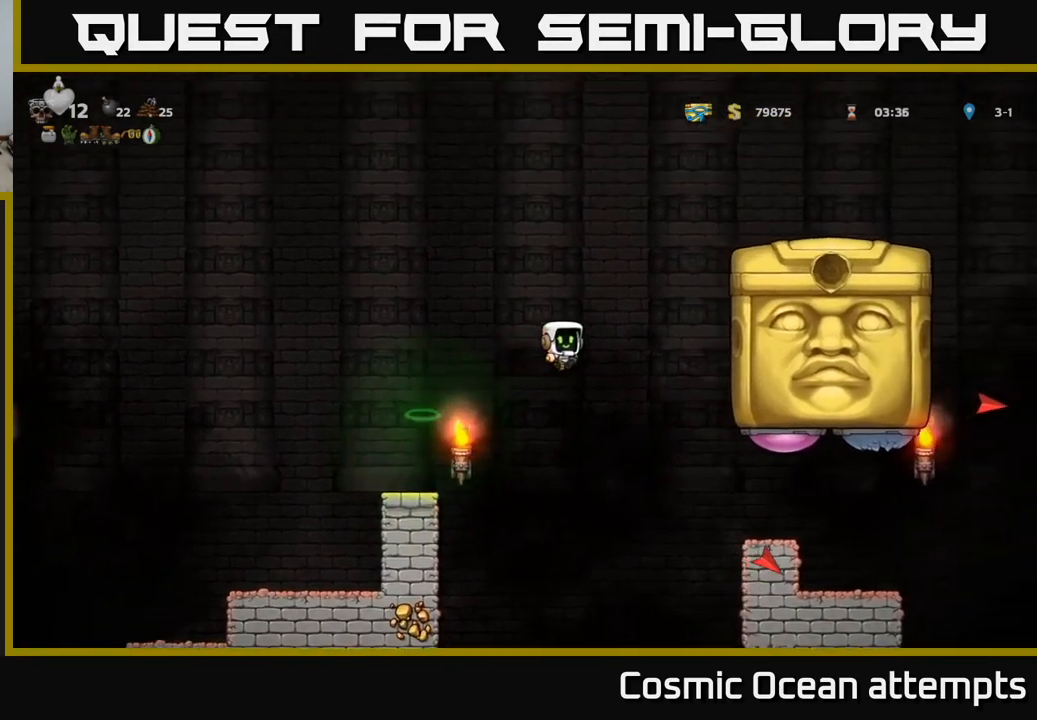
{"buttons": [], "left_stick": "center", "right_stick": "center", "events": [[83, "X", "down"], [317, "A", "up"], [317, "X", "up"], [367, "DPAD_RIGHT", "up"], [433, "DPAD_LEFT", "down"], [500, "DPAD_LEFT", "up"]]}
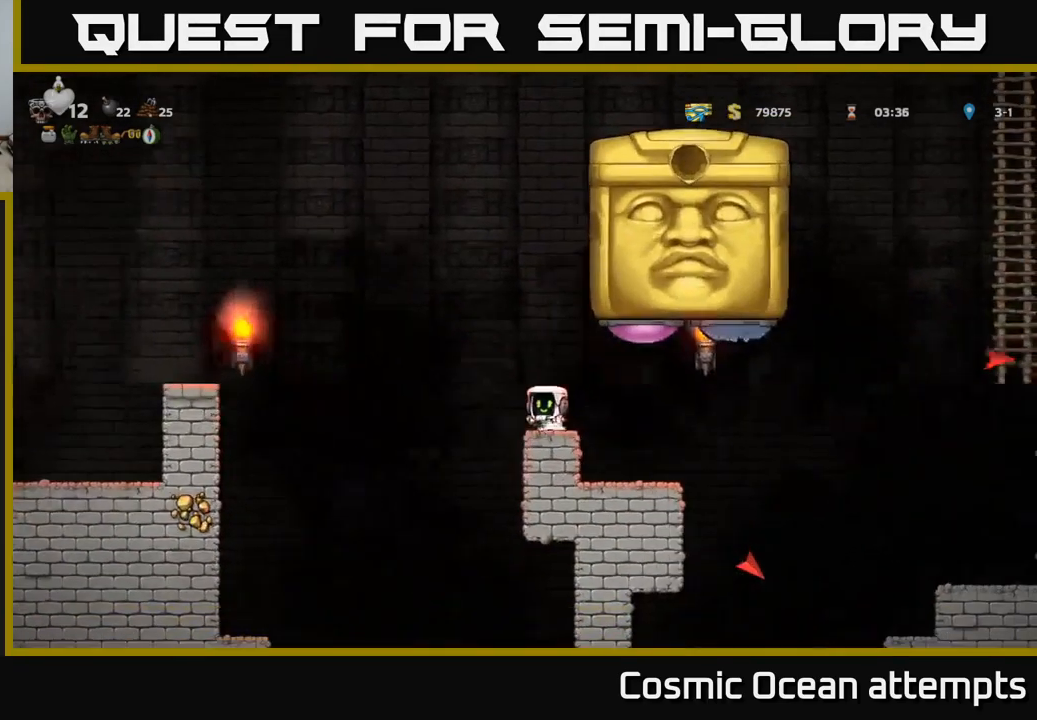
{"buttons": ["A", "DPAD_RIGHT"], "left_stick": "center", "right_stick": "center", "events": [[350, "DPAD_RIGHT", "down"], [400, "A", "down"]]}